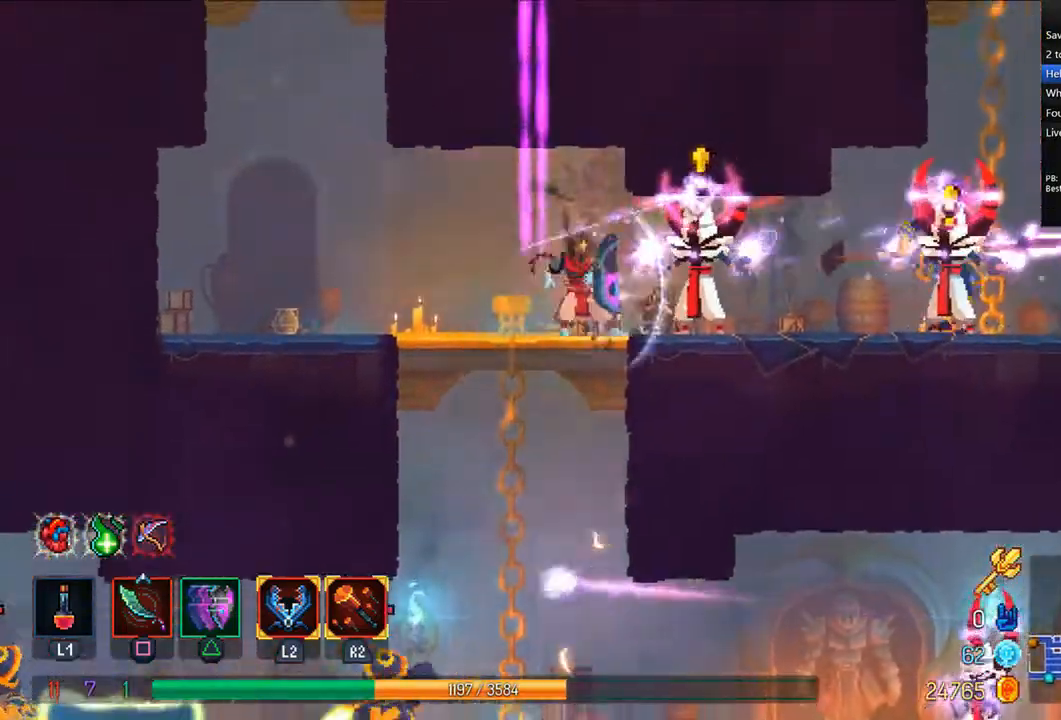
Gameplay with a controller (PlayStation layout); each line is a JSON object with the inputs held at the frame after it. "events" lists button and stick changes between this image and that frame as [ms after this image, input, new state], when the widget could be followed in between.
{"buttons": ["CROSS", "DPAD_UP"], "left_stick": "center", "right_stick": "center", "events": [[167, "CIRCLE", "up"], [208, "TRIANGLE", "up"], [333, "CROSS", "down"], [417, "DPAD_UP", "down"], [458, "CROSS", "up"], [458, "DPAD_RIGHT", "up"], [500, "CROSS", "down"]]}
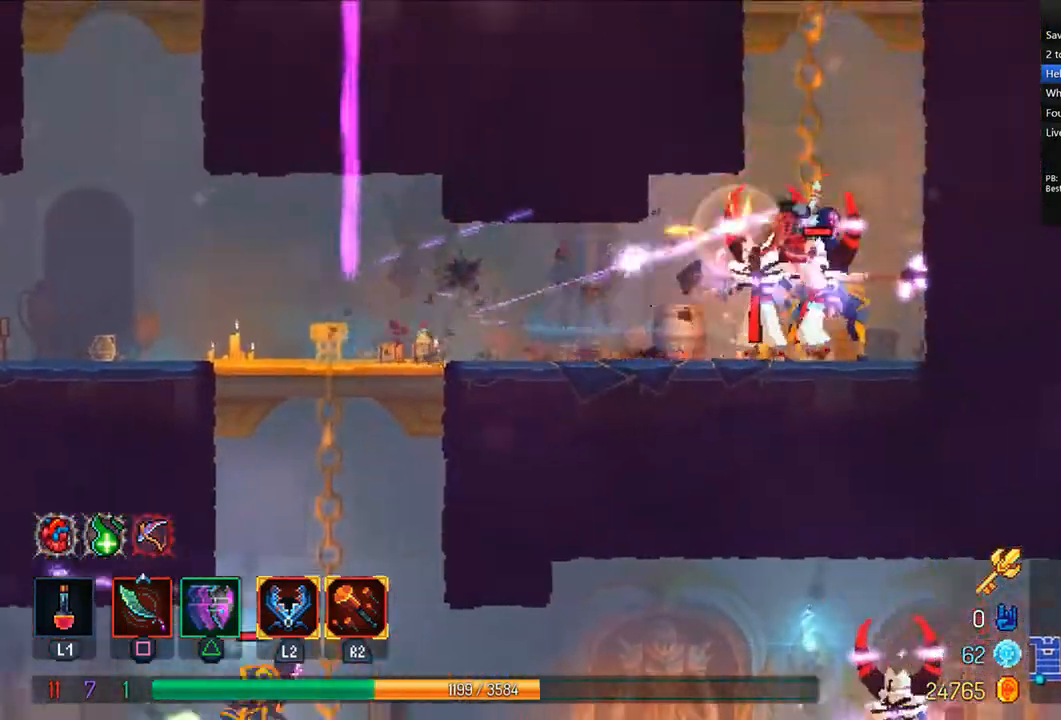
{"buttons": ["CROSS", "DPAD_UP"], "left_stick": "center", "right_stick": "center", "events": [[83, "CROSS", "up"], [167, "CROSS", "down"], [250, "CROSS", "up"], [333, "CROSS", "down"], [417, "CROSS", "up"], [500, "CROSS", "down"]]}
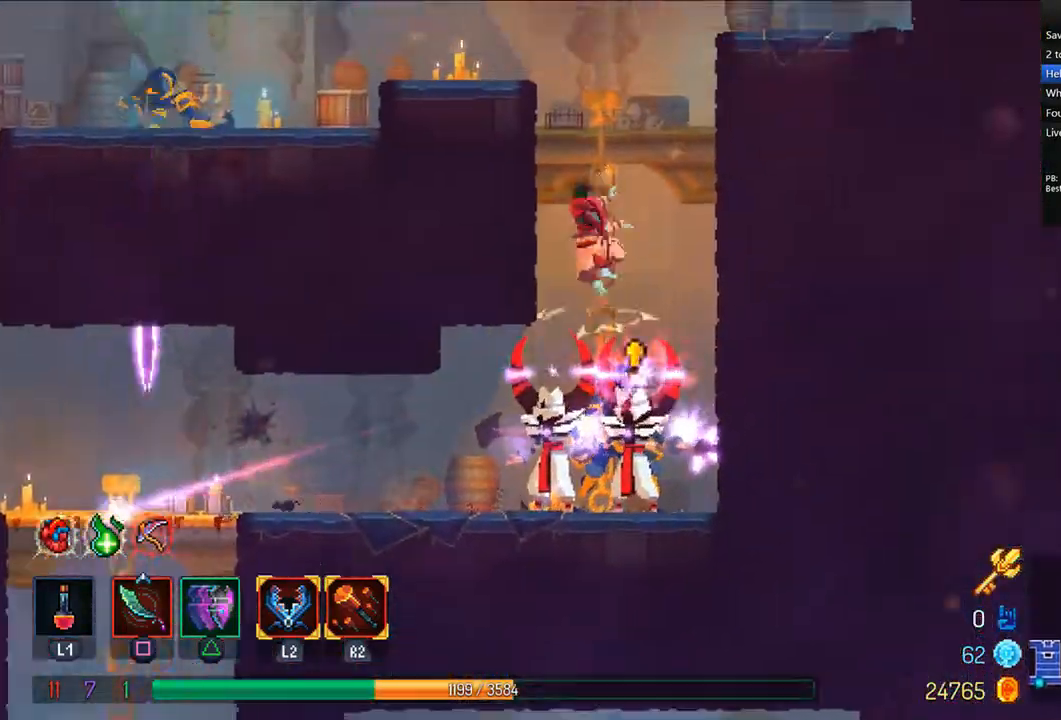
{"buttons": ["DPAD_RIGHT"], "left_stick": "center", "right_stick": "center", "events": [[83, "CROSS", "up"], [125, "CROSS", "down"], [250, "CROSS", "up"], [292, "DPAD_RIGHT", "down"], [292, "DPAD_UP", "up"], [417, "CROSS", "down"], [500, "CROSS", "up"]]}
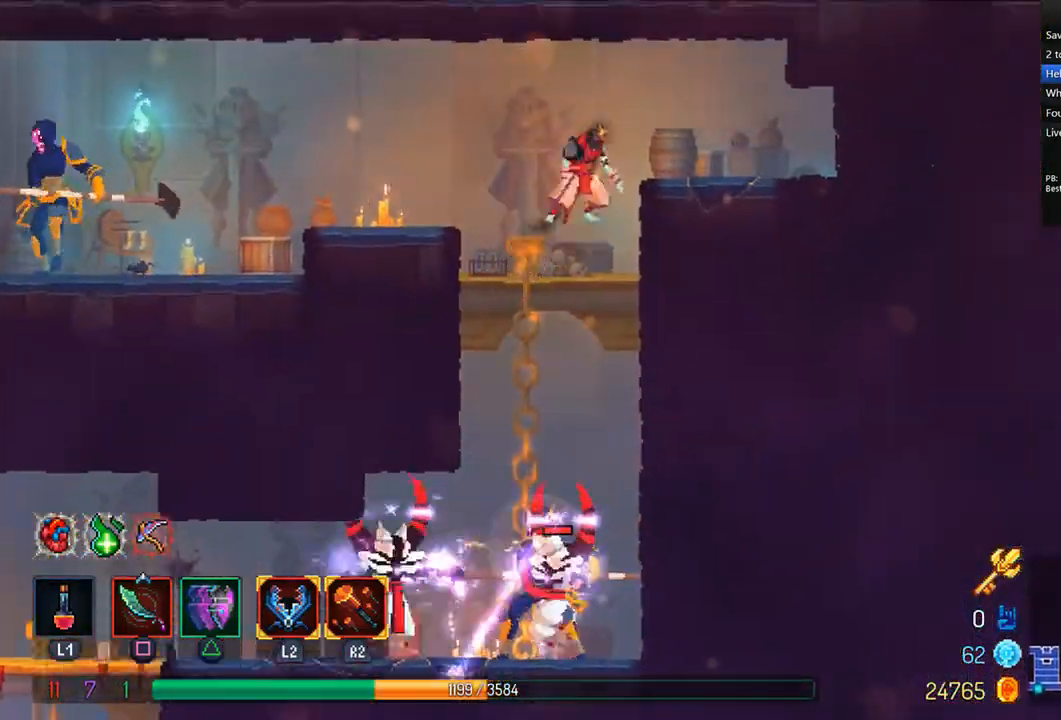
{"buttons": ["CIRCLE", "TRIANGLE", "DPAD_LEFT"], "left_stick": "center", "right_stick": "center", "events": [[83, "CROSS", "down"], [125, "CROSS", "up"], [250, "DPAD_RIGHT", "up"], [375, "DPAD_LEFT", "down"], [500, "CIRCLE", "down"], [500, "TRIANGLE", "down"]]}
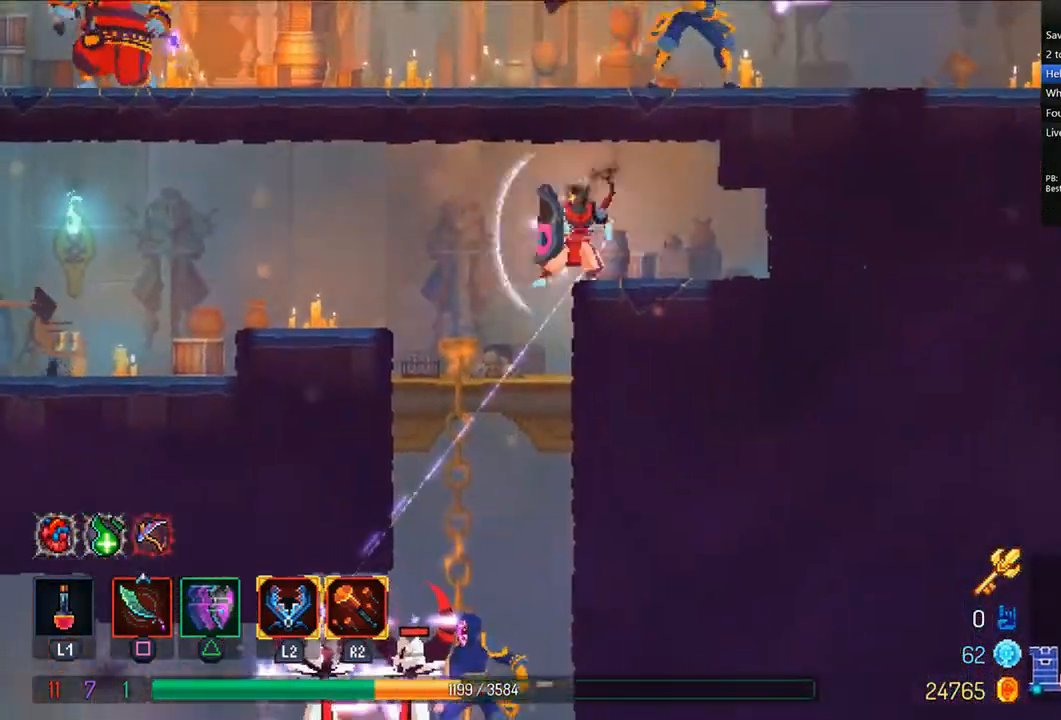
{"buttons": ["DPAD_LEFT"], "left_stick": "center", "right_stick": "center", "events": [[250, "CIRCLE", "up"], [250, "TRIANGLE", "up"]]}
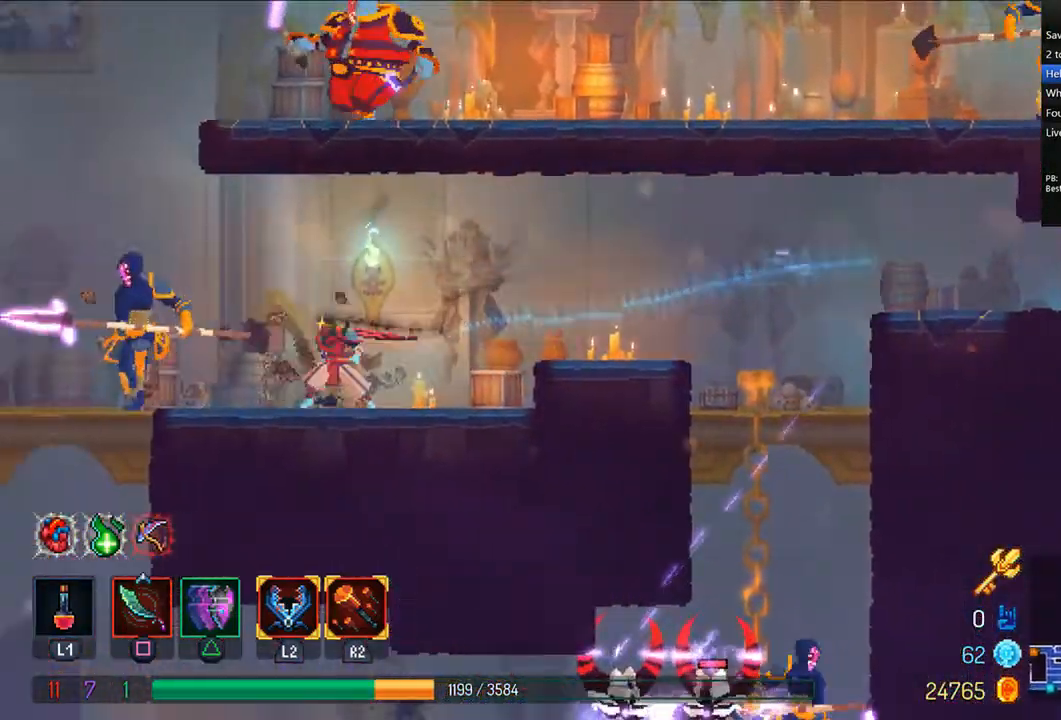
{"buttons": ["DPAD_LEFT"], "left_stick": "center", "right_stick": "center", "events": [[42, "CROSS", "down"], [125, "CROSS", "up"], [417, "CROSS", "down"], [500, "CROSS", "up"]]}
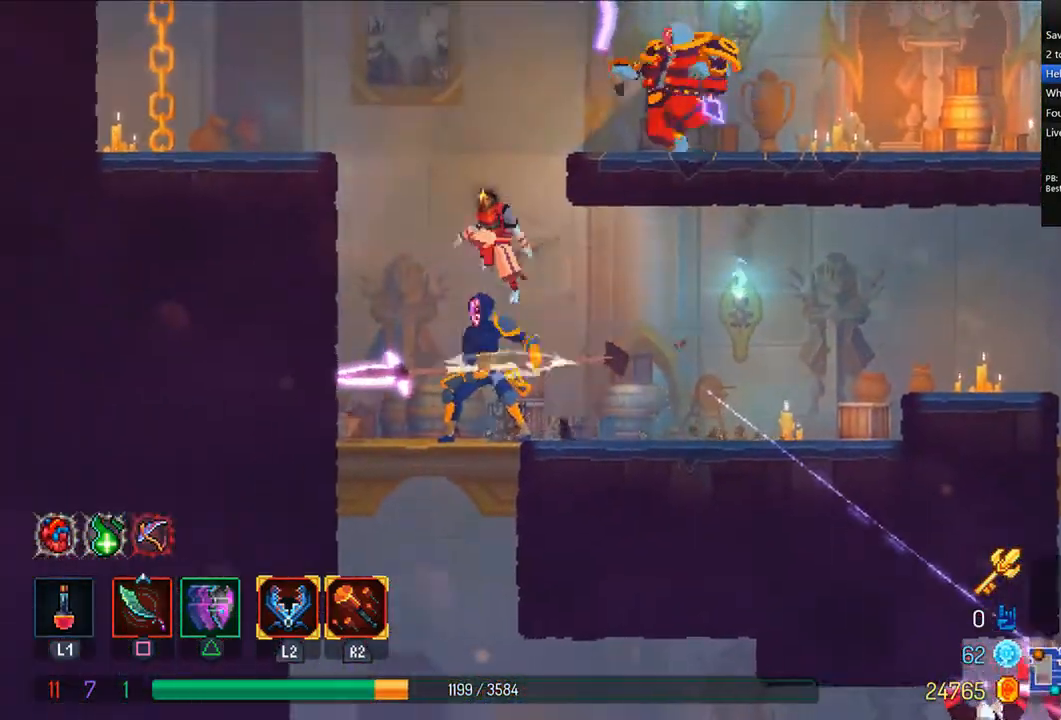
{"buttons": ["DPAD_LEFT"], "left_stick": "center", "right_stick": "center", "events": [[83, "CROSS", "down"], [208, "CROSS", "up"]]}
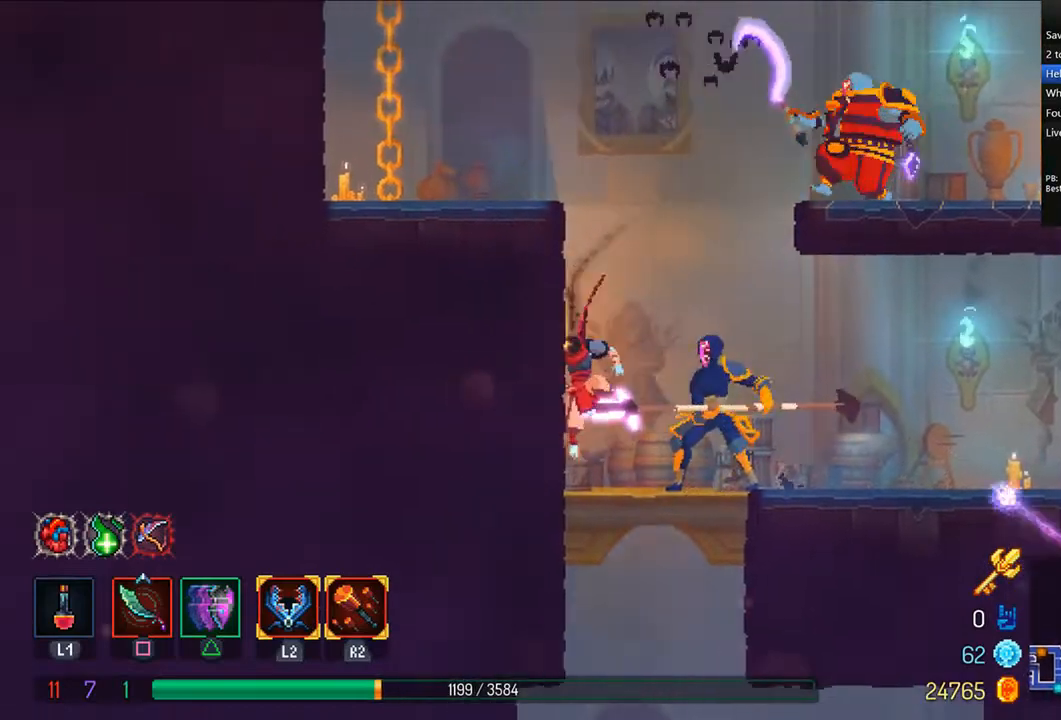
{"buttons": ["DPAD_LEFT"], "left_stick": "center", "right_stick": "center", "events": [[83, "CROSS", "down"], [167, "CROSS", "up"], [250, "CROSS", "down"], [333, "CROSS", "up"], [417, "CROSS", "down"], [500, "CROSS", "up"]]}
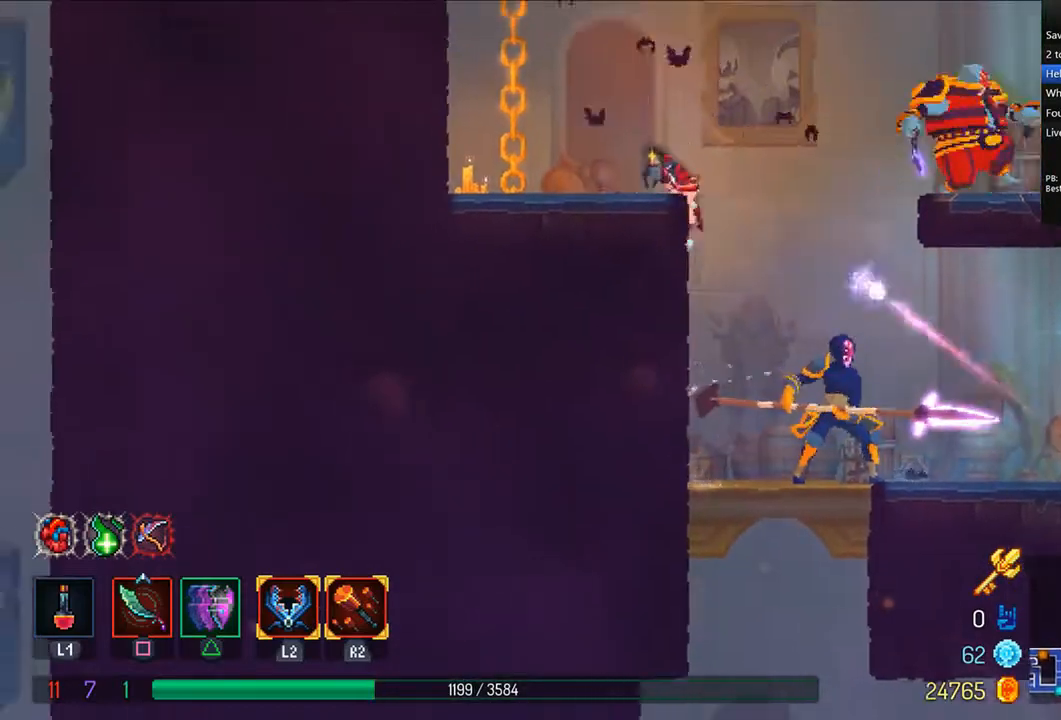
{"buttons": ["CROSS", "DPAD_UP"], "left_stick": "center", "right_stick": "center", "events": [[83, "CIRCLE", "down"], [167, "CIRCLE", "up"], [250, "CIRCLE", "down"], [333, "CIRCLE", "up"], [458, "CROSS", "down"], [500, "DPAD_LEFT", "up"], [500, "DPAD_UP", "down"]]}
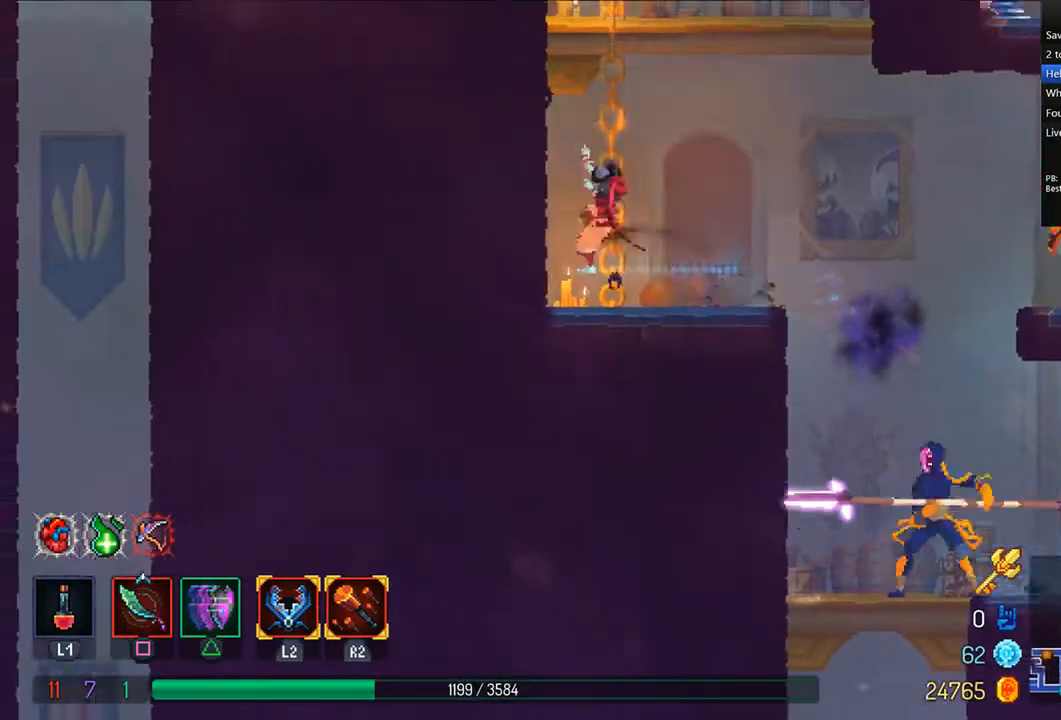
{"buttons": ["CROSS", "R1", "DPAD_UP"], "left_stick": "center", "right_stick": "center", "events": [[83, "CROSS", "up"], [125, "CROSS", "down"], [250, "CROSS", "up"], [292, "CROSS", "down"], [292, "R1", "down"], [417, "CROSS", "up"], [458, "CROSS", "down"], [458, "R1", "up"], [500, "R1", "down"]]}
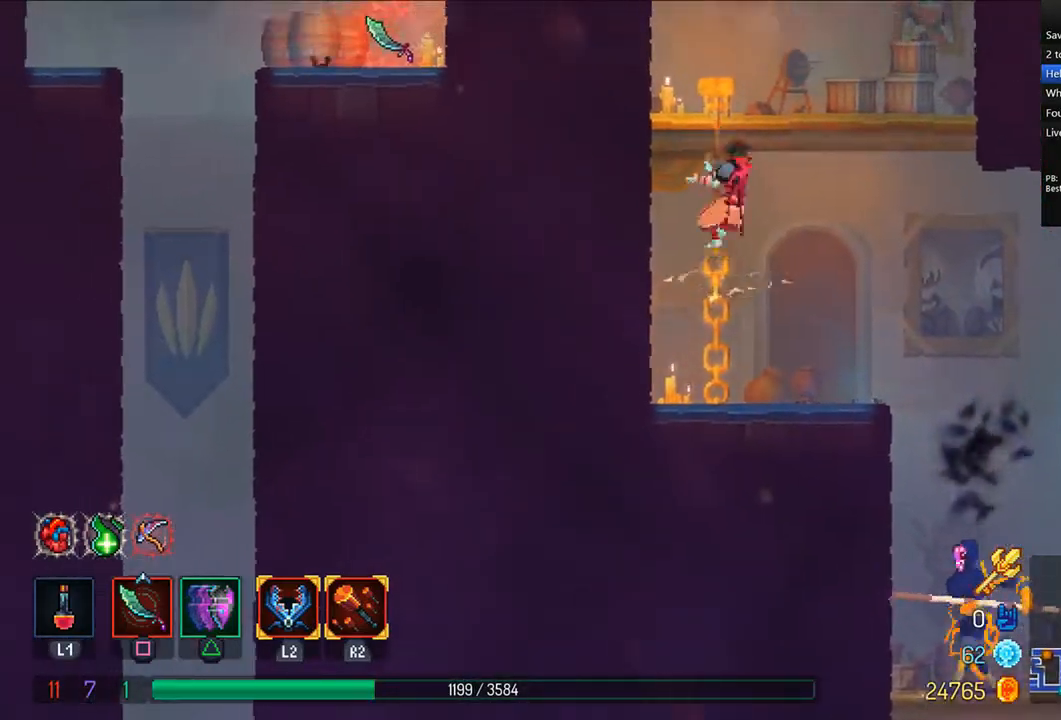
{"buttons": ["CROSS"], "left_stick": "center", "right_stick": "center", "events": [[42, "CROSS", "up"], [42, "R1", "up"], [125, "CROSS", "down"], [250, "CROSS", "up"], [375, "DPAD_UP", "up"], [458, "CROSS", "down"]]}
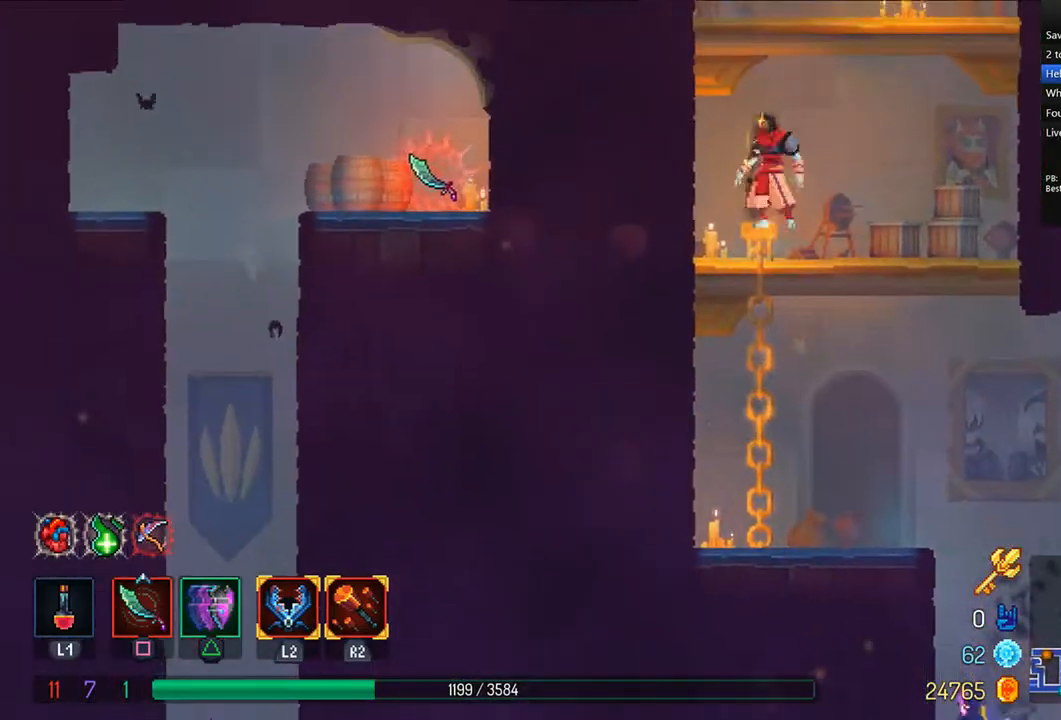
{"buttons": ["DPAD_RIGHT"], "left_stick": "center", "right_stick": "center", "events": [[83, "CROSS", "up"], [167, "CROSS", "down"], [167, "DPAD_RIGHT", "down"], [250, "CROSS", "up"]]}
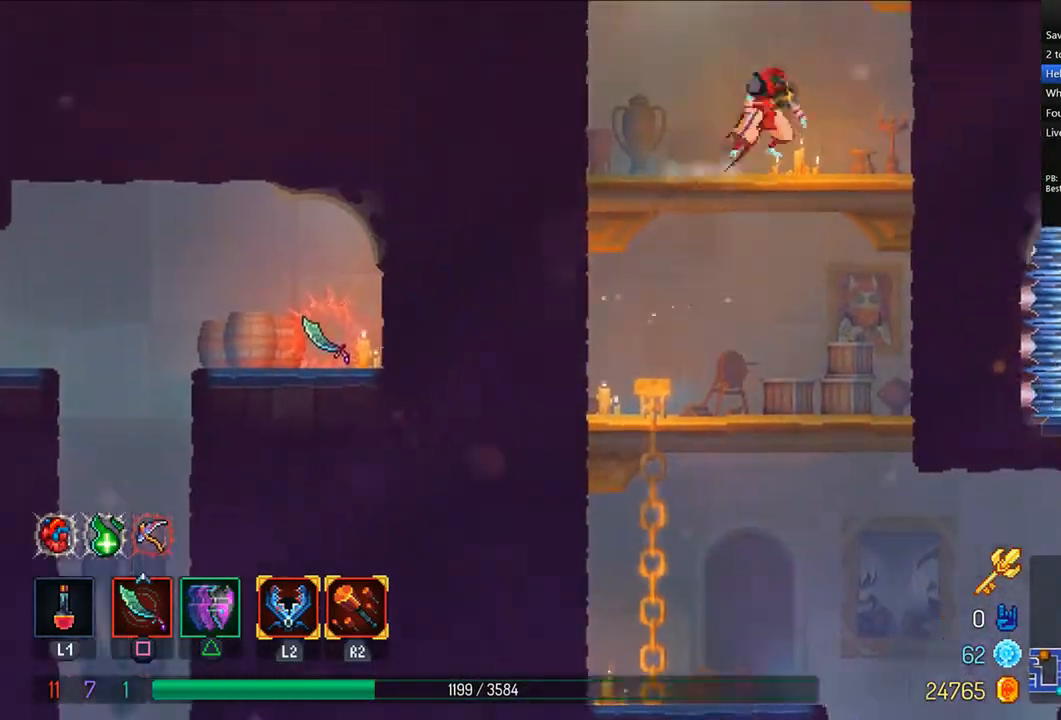
{"buttons": ["CROSS"], "left_stick": "center", "right_stick": "center", "events": [[42, "DPAD_RIGHT", "up"], [125, "CROSS", "down"], [250, "CROSS", "up"], [333, "CROSS", "down"], [333, "DPAD_RIGHT", "down"], [458, "CROSS", "up"], [458, "DPAD_RIGHT", "up"], [500, "CROSS", "down"]]}
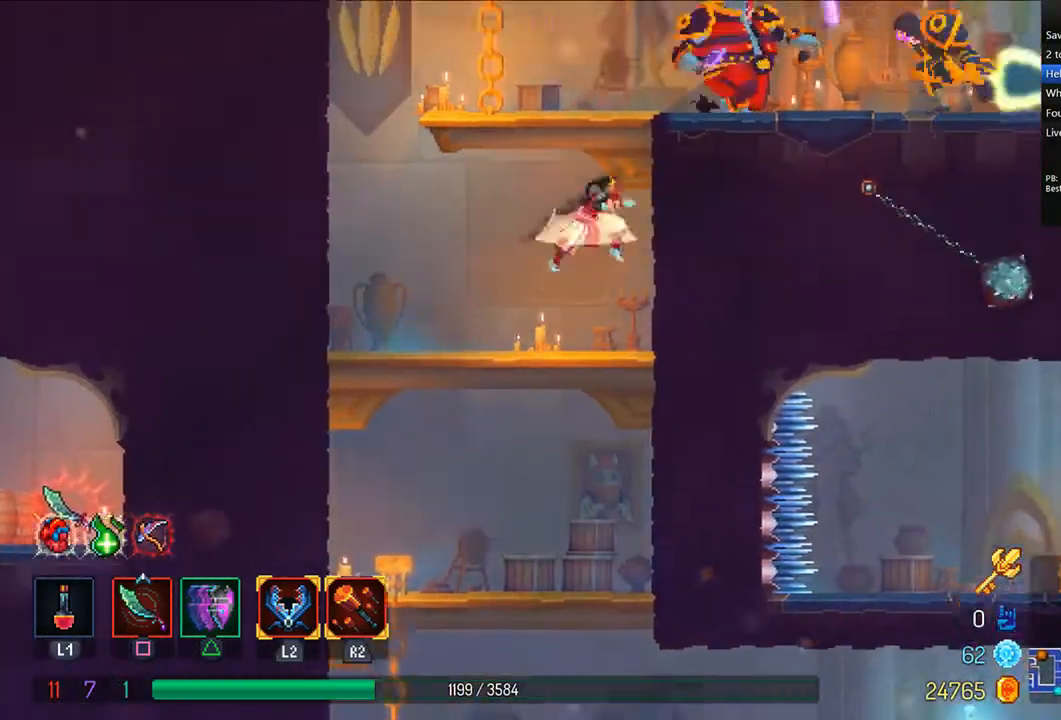
{"buttons": ["CROSS", "DPAD_LEFT"], "left_stick": "center", "right_stick": "center", "events": [[125, "CROSS", "up"], [208, "CROSS", "down"], [292, "CROSS", "up"], [333, "DPAD_LEFT", "down"], [458, "CROSS", "down"]]}
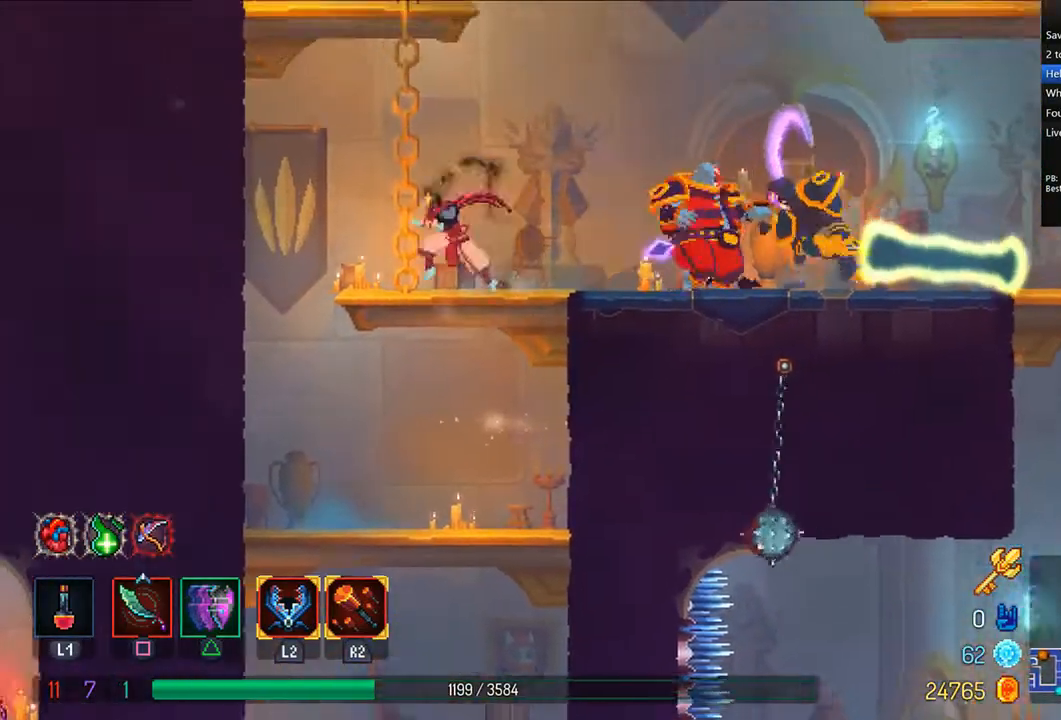
{"buttons": ["DPAD_UP"], "left_stick": "center", "right_stick": "center", "events": [[42, "CROSS", "up"], [42, "DPAD_LEFT", "up"], [42, "DPAD_UP", "down"], [125, "CROSS", "down"], [208, "CROSS", "up"], [250, "CROSS", "down"], [375, "CROSS", "up"], [417, "CROSS", "down"], [500, "CROSS", "up"]]}
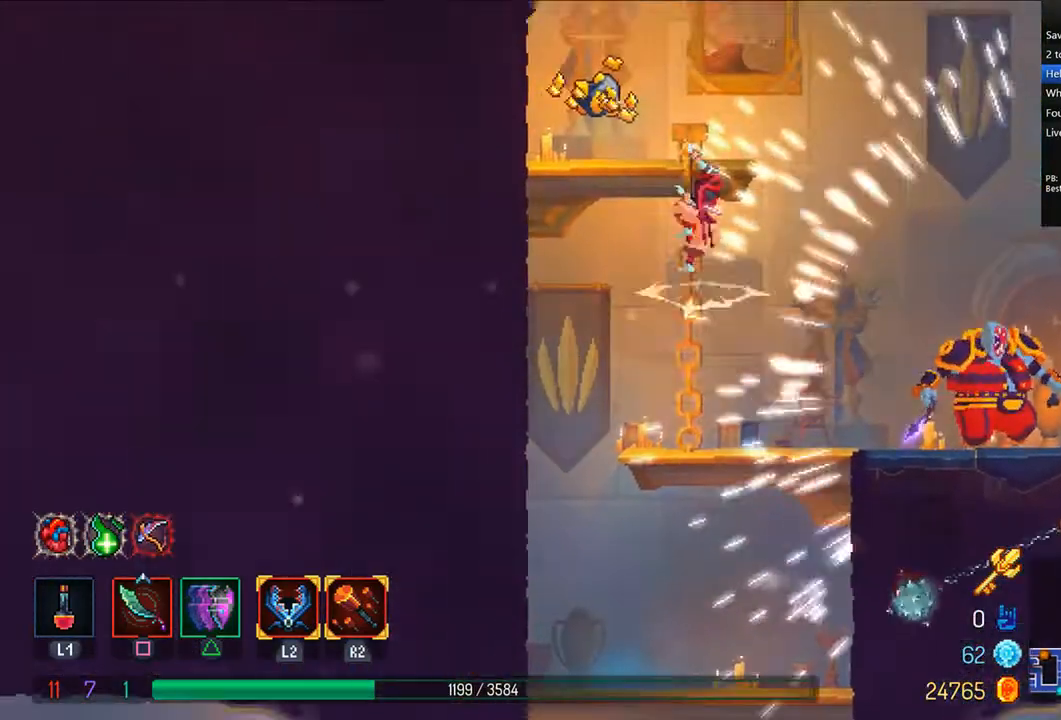
{"buttons": ["R1"], "left_stick": "center", "right_stick": "center", "events": [[83, "CROSS", "down"], [167, "CROSS", "up"], [333, "DPAD_LEFT", "down"], [333, "R1", "down"], [417, "R1", "up"], [458, "DPAD_UP", "up"], [500, "DPAD_LEFT", "up"], [500, "R1", "down"]]}
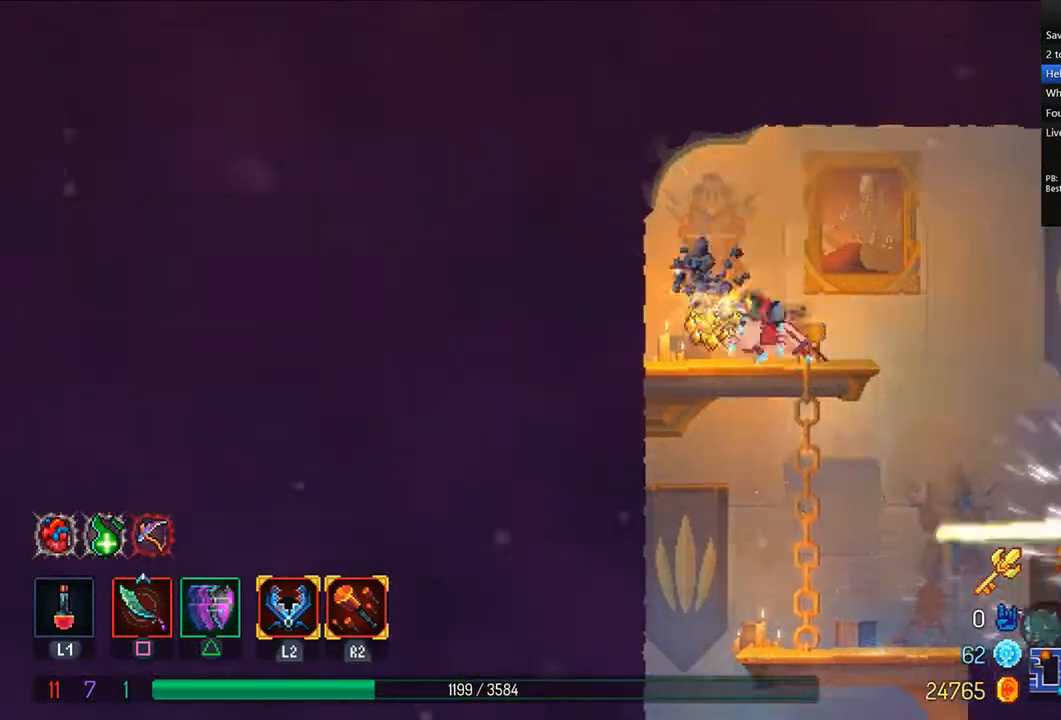
{"buttons": ["TRIANGLE", "DPAD_RIGHT"], "left_stick": "center", "right_stick": "center", "events": [[83, "DPAD_RIGHT", "down"], [83, "R1", "up"], [167, "CROSS", "down"], [208, "CROSS", "up"], [500, "TRIANGLE", "down"]]}
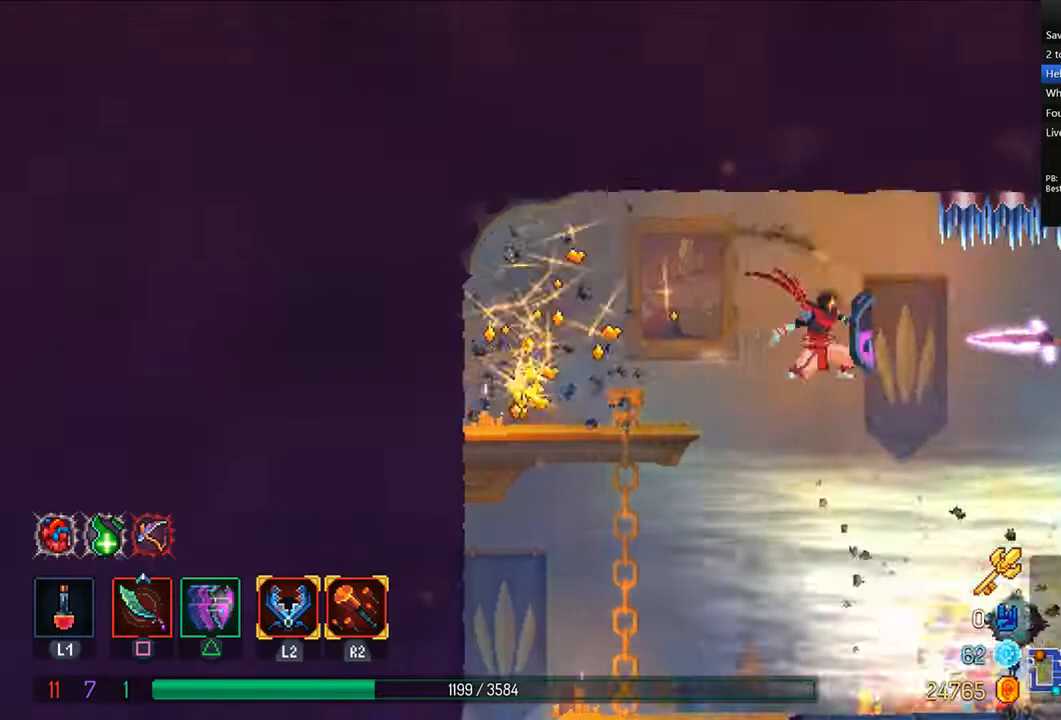
{"buttons": ["DPAD_RIGHT"], "left_stick": "center", "right_stick": "center", "events": [[42, "CIRCLE", "down"], [292, "CIRCLE", "up"], [333, "TRIANGLE", "up"]]}
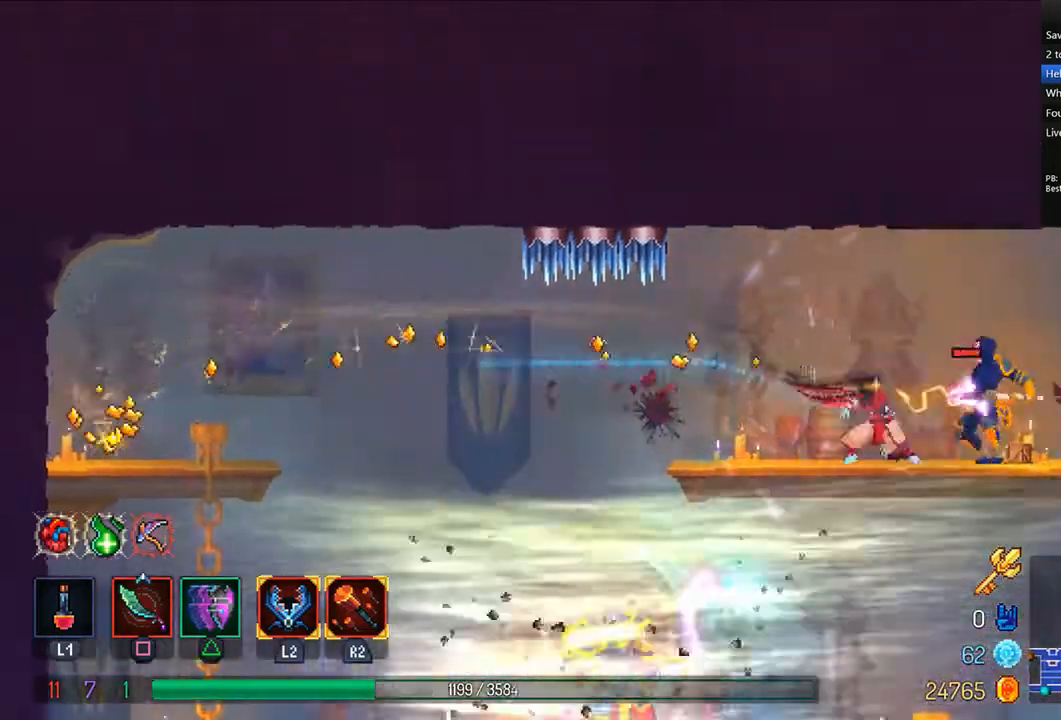
{"buttons": ["DPAD_LEFT"], "left_stick": "center", "right_stick": "center"}
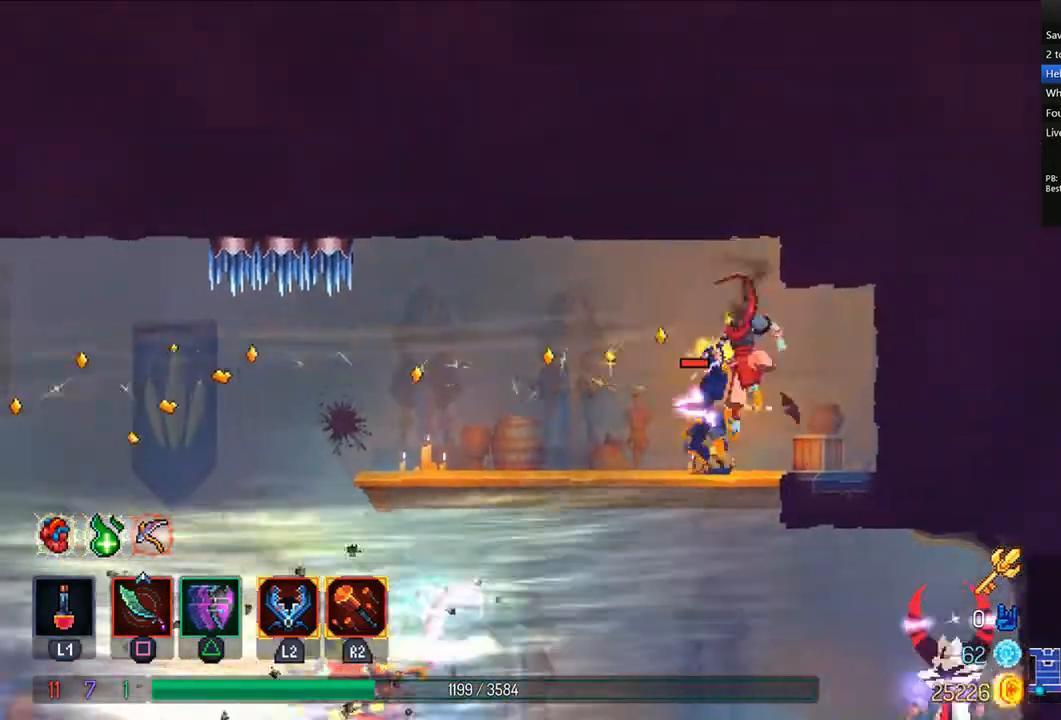
{"buttons": ["DPAD_DOWN"], "left_stick": "center", "right_stick": "center", "events": [[83, "CIRCLE", "down"], [167, "CIRCLE", "up"], [250, "CIRCLE", "down"], [250, "DPAD_LEFT", "up"], [292, "DPAD_DOWN", "down"], [333, "CIRCLE", "up"], [375, "CROSS", "down"], [500, "CROSS", "up"]]}
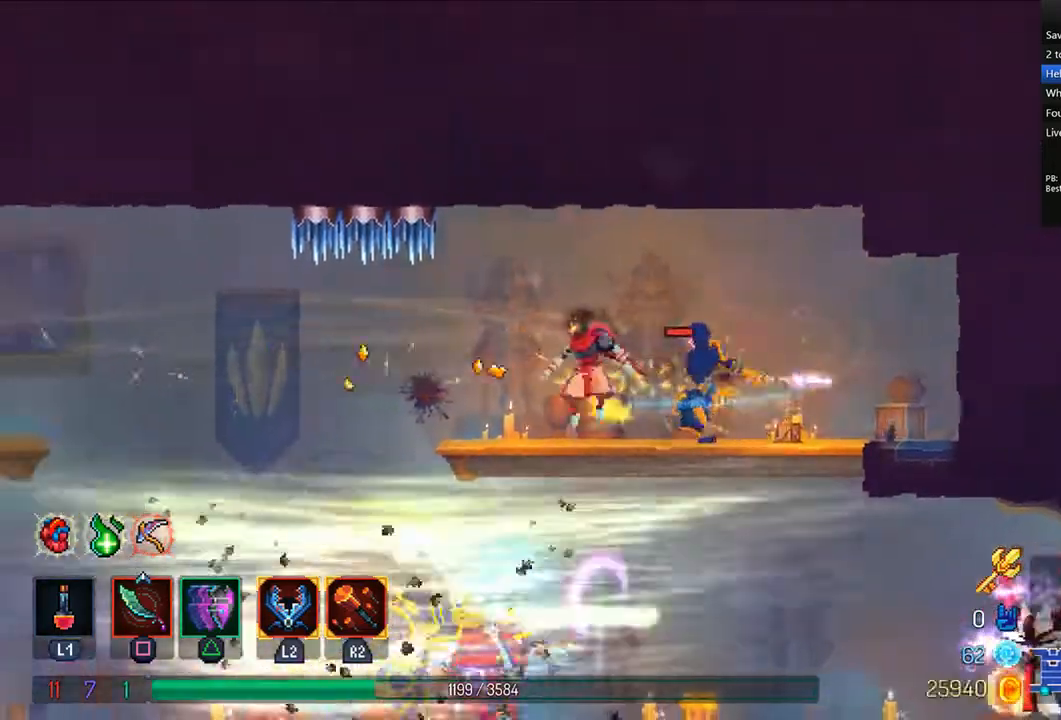
{"buttons": ["CIRCLE", "TRIANGLE", "DPAD_RIGHT"], "left_stick": "center", "right_stick": "center", "events": [[42, "DPAD_RIGHT", "down"], [83, "DPAD_DOWN", "up"], [292, "TRIANGLE", "down"], [375, "CIRCLE", "down"], [458, "CIRCLE", "up"], [458, "TRIANGLE", "up"], [500, "CIRCLE", "down"], [500, "TRIANGLE", "down"]]}
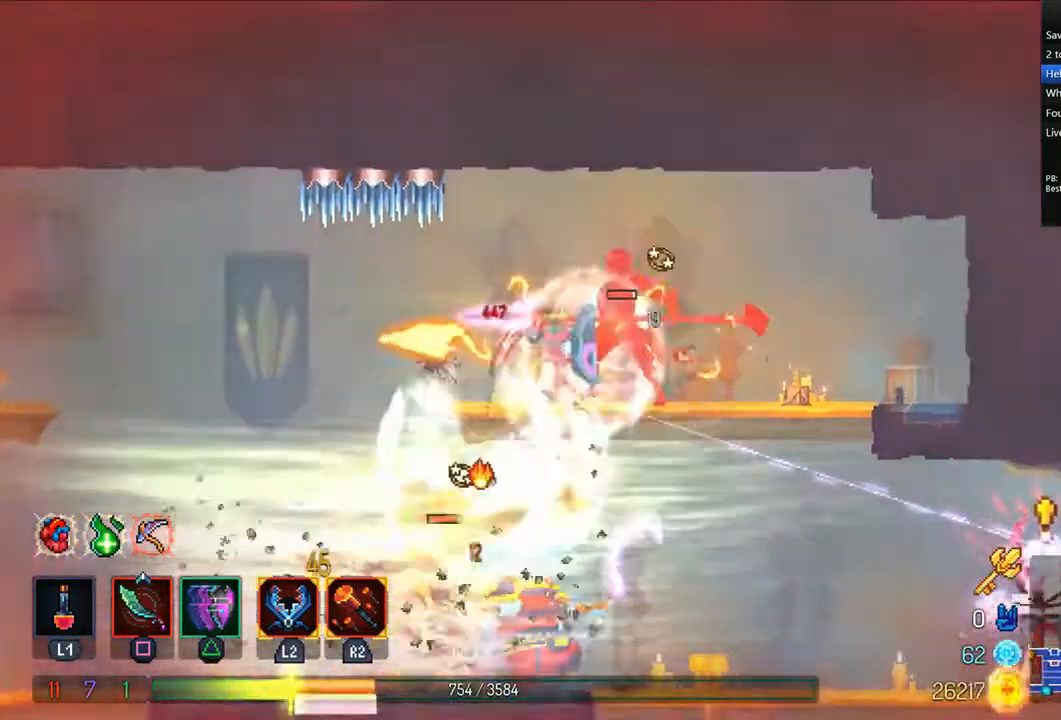
{"buttons": [], "left_stick": "center", "right_stick": "center", "events": [[125, "CIRCLE", "up"], [167, "TRIANGLE", "up"], [375, "DPAD_RIGHT", "up"]]}
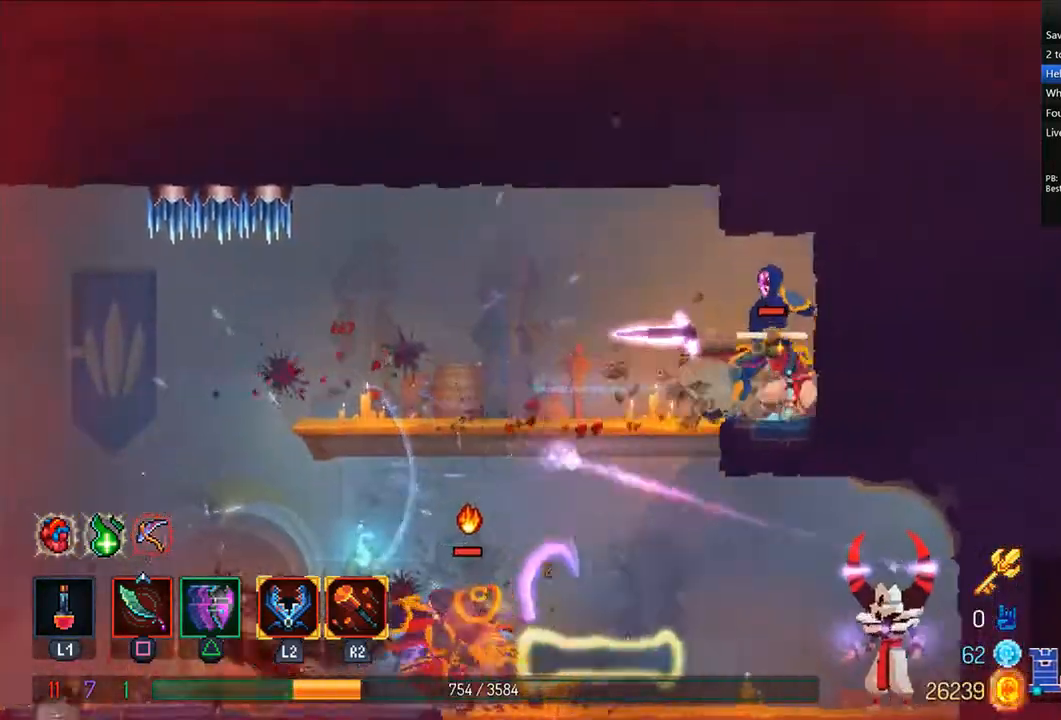
{"buttons": ["DPAD_LEFT"], "left_stick": "center", "right_stick": "center", "events": [[83, "DPAD_LEFT", "down"]]}
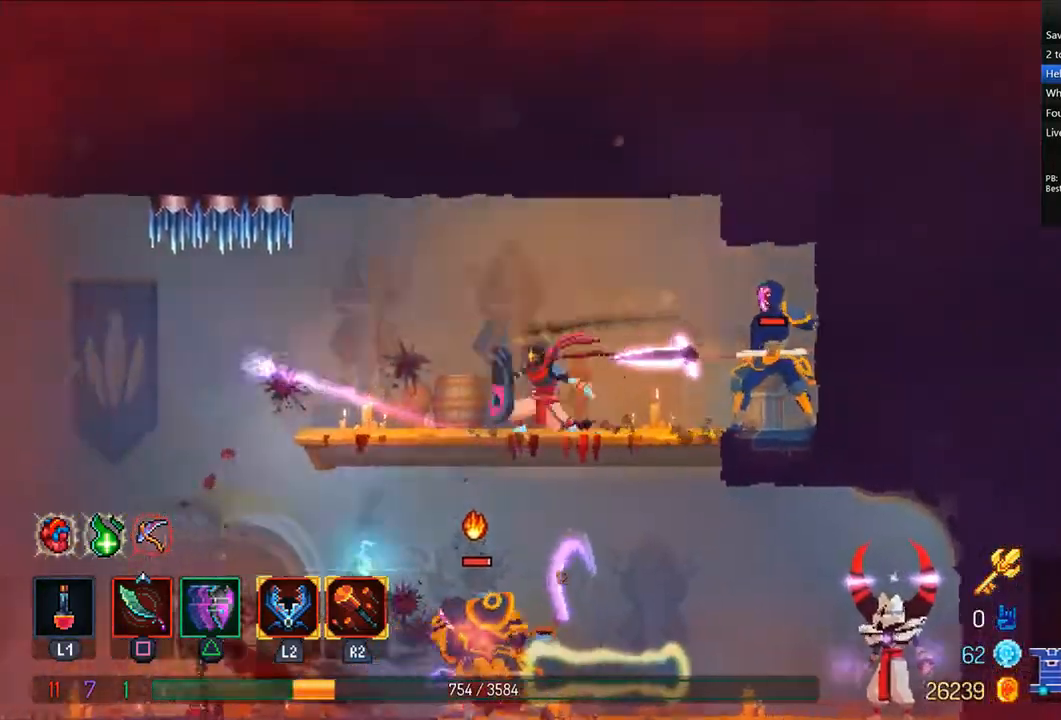
{"buttons": ["DPAD_LEFT"], "left_stick": "center", "right_stick": "center", "events": [[42, "TRIANGLE", "down"], [83, "CIRCLE", "down"], [208, "CIRCLE", "up"], [250, "TRIANGLE", "up"]]}